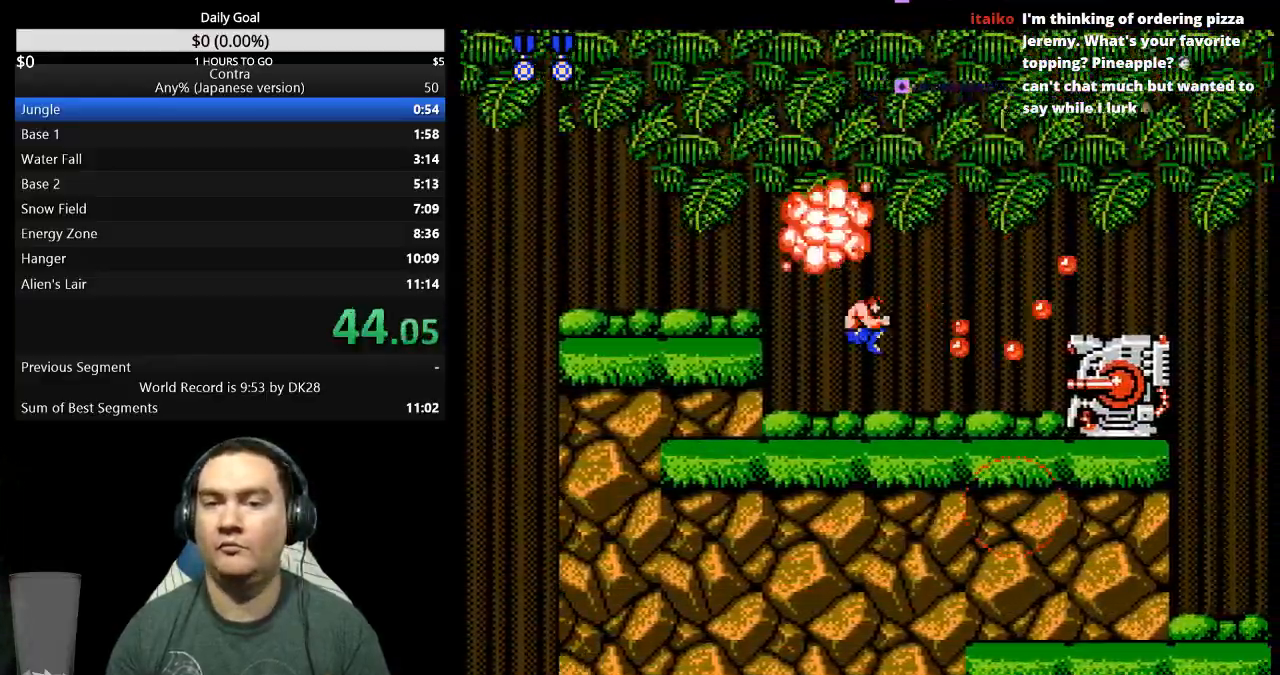
Gameplay with a controller (Nintendo layout); each line is a JSON object with the inputs held at the frame after it. "events" lists button and stick changes between this image and that frame as [ms after this image, input, new state], when the widget could be followed in between. Not read: L3 R3 START.
{"buttons": ["A", "B", "DPAD_RIGHT"], "events": [[267, "B", "down"], [400, "A", "down"], [433, "A", "up"], [467, "A", "down"]]}
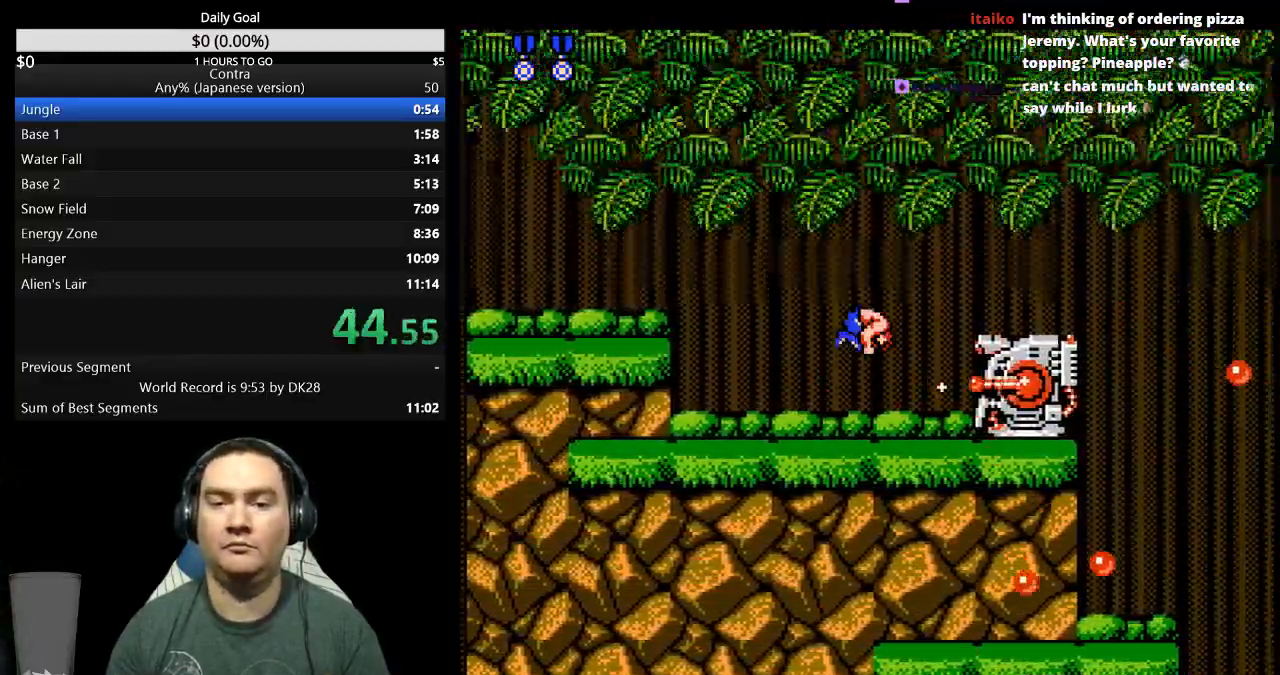
{"buttons": ["DPAD_RIGHT"], "events": [[33, "B", "up"], [67, "A", "up"]]}
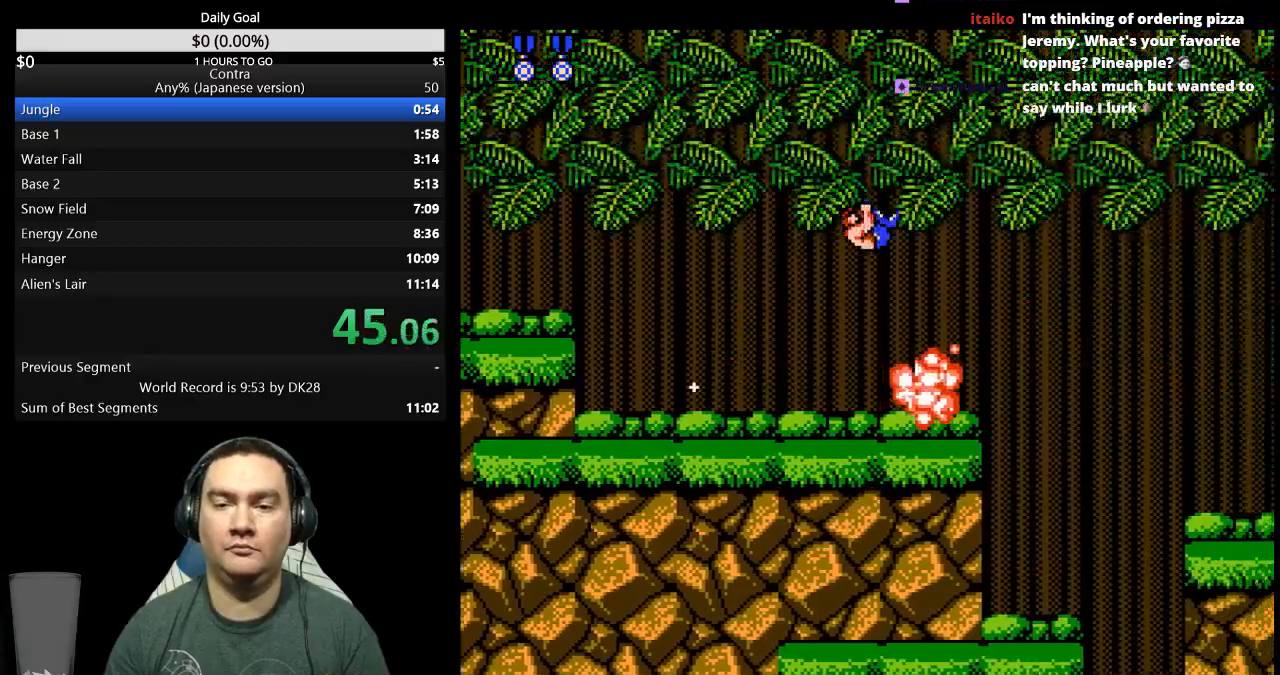
{"buttons": ["DPAD_RIGHT"], "events": []}
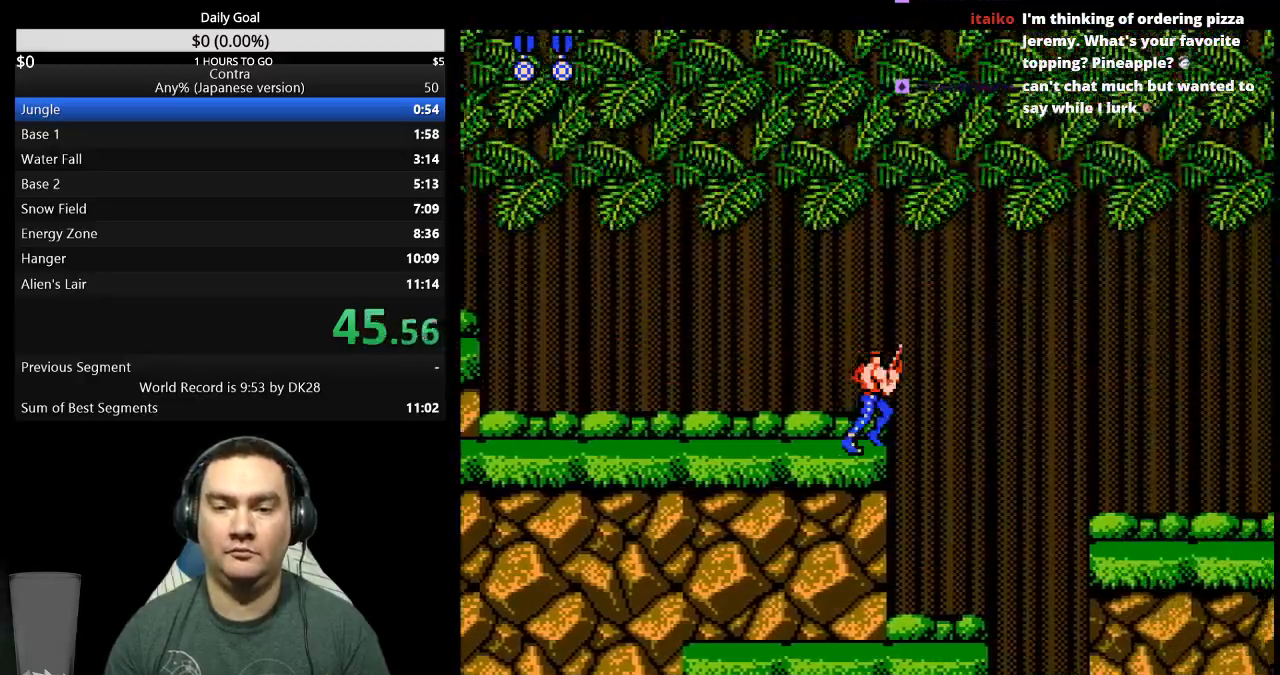
{"buttons": ["DPAD_RIGHT"], "events": [[33, "A", "down"], [133, "A", "up"]]}
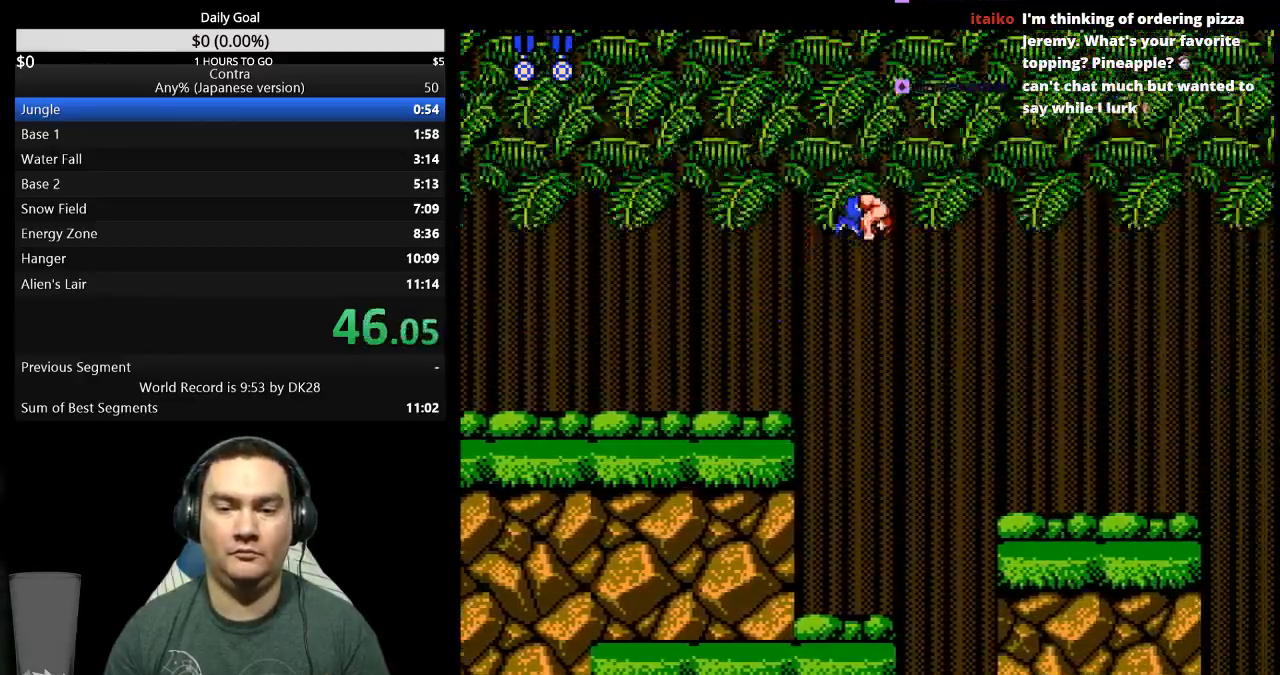
{"buttons": ["DPAD_RIGHT"], "events": []}
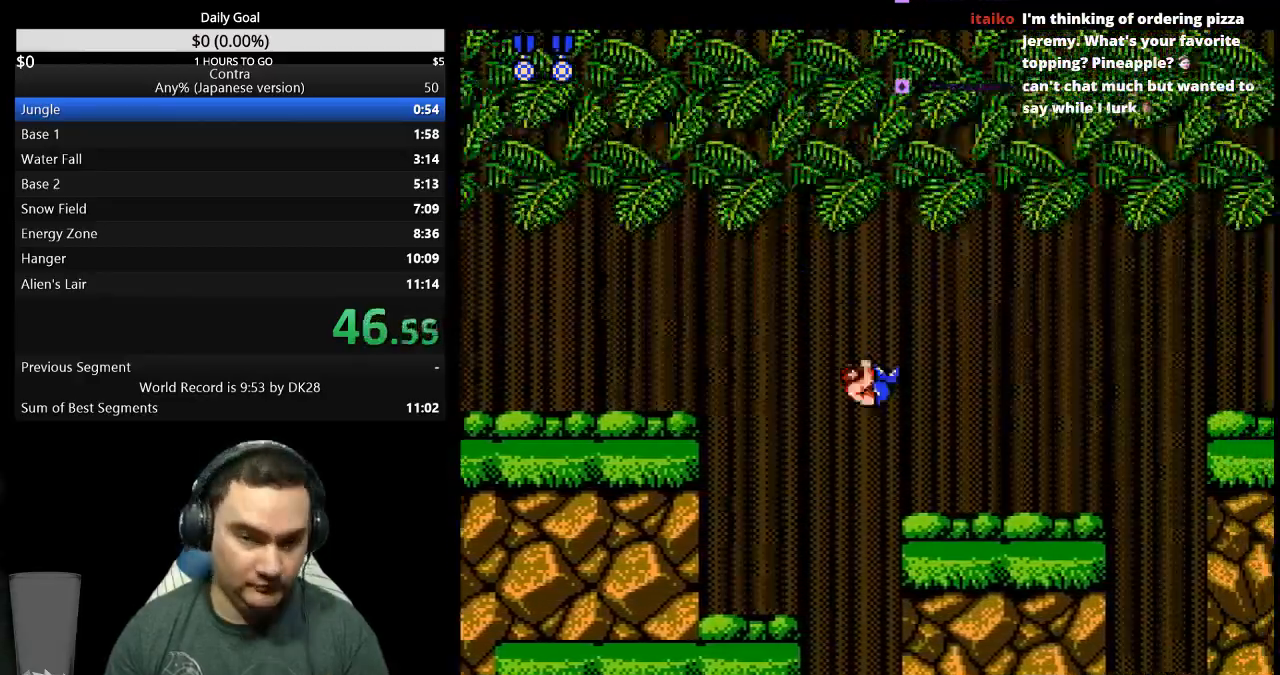
{"buttons": ["DPAD_RIGHT"], "events": []}
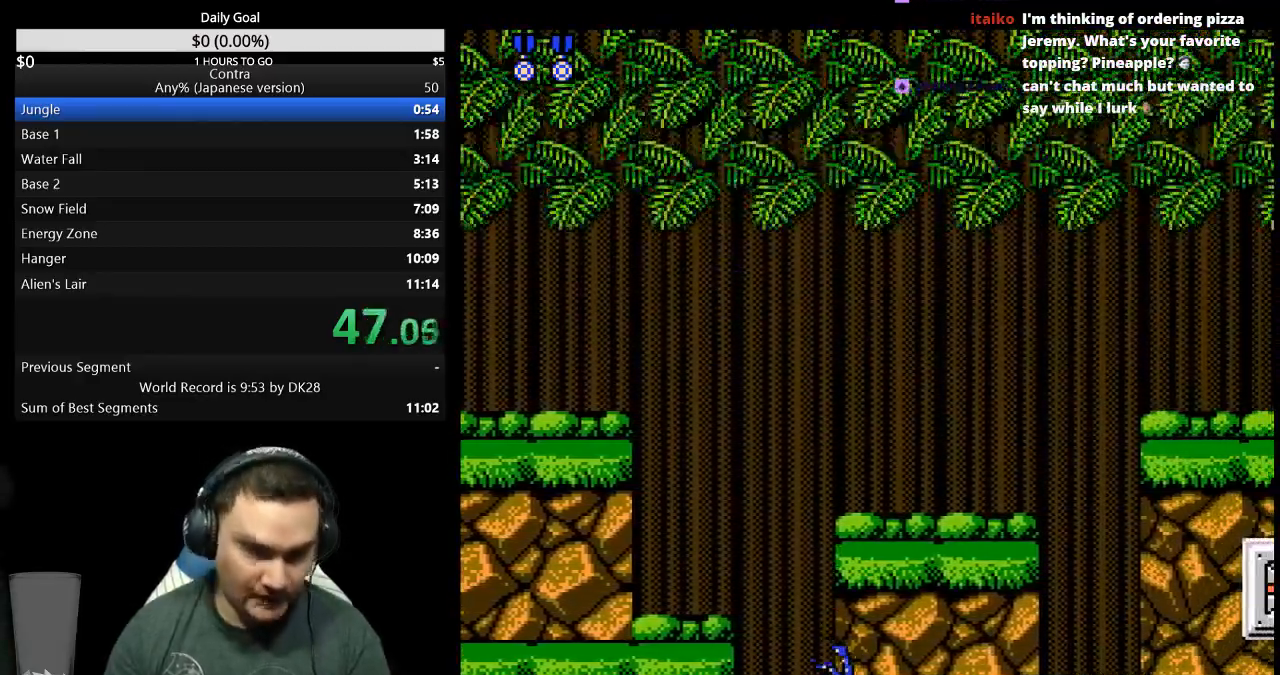
{"buttons": [], "events": [[67, "DPAD_RIGHT", "up"]]}
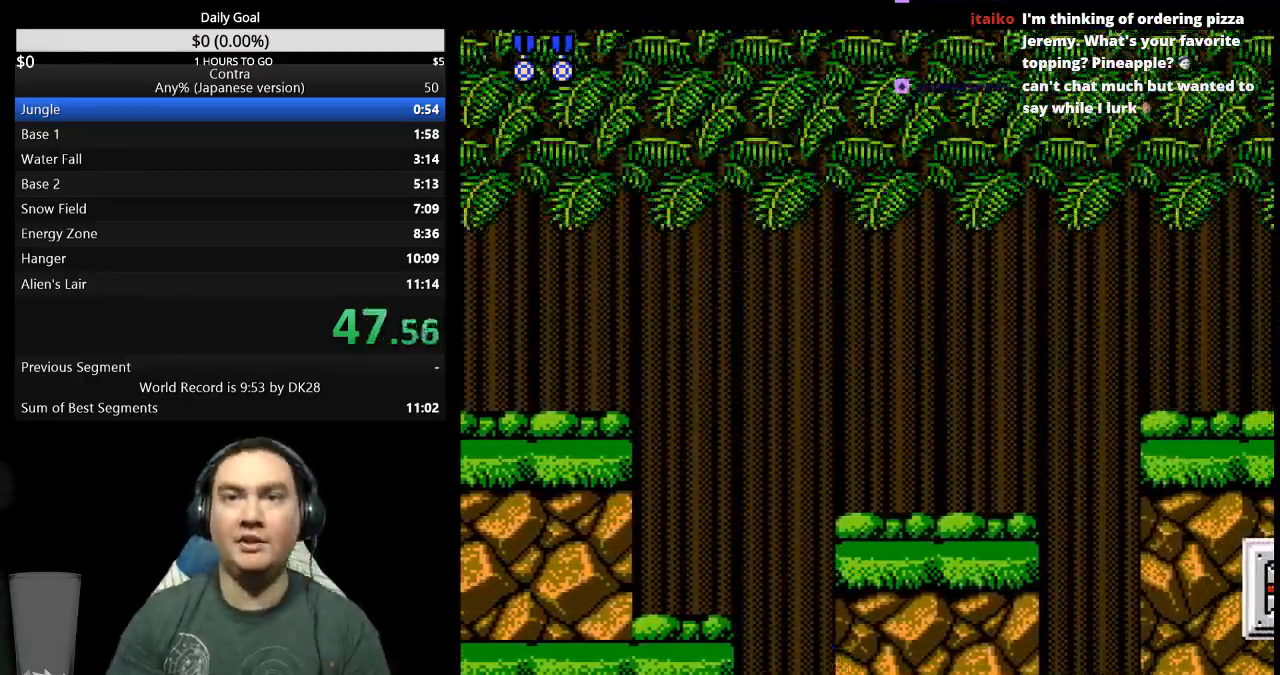
{"buttons": [], "events": []}
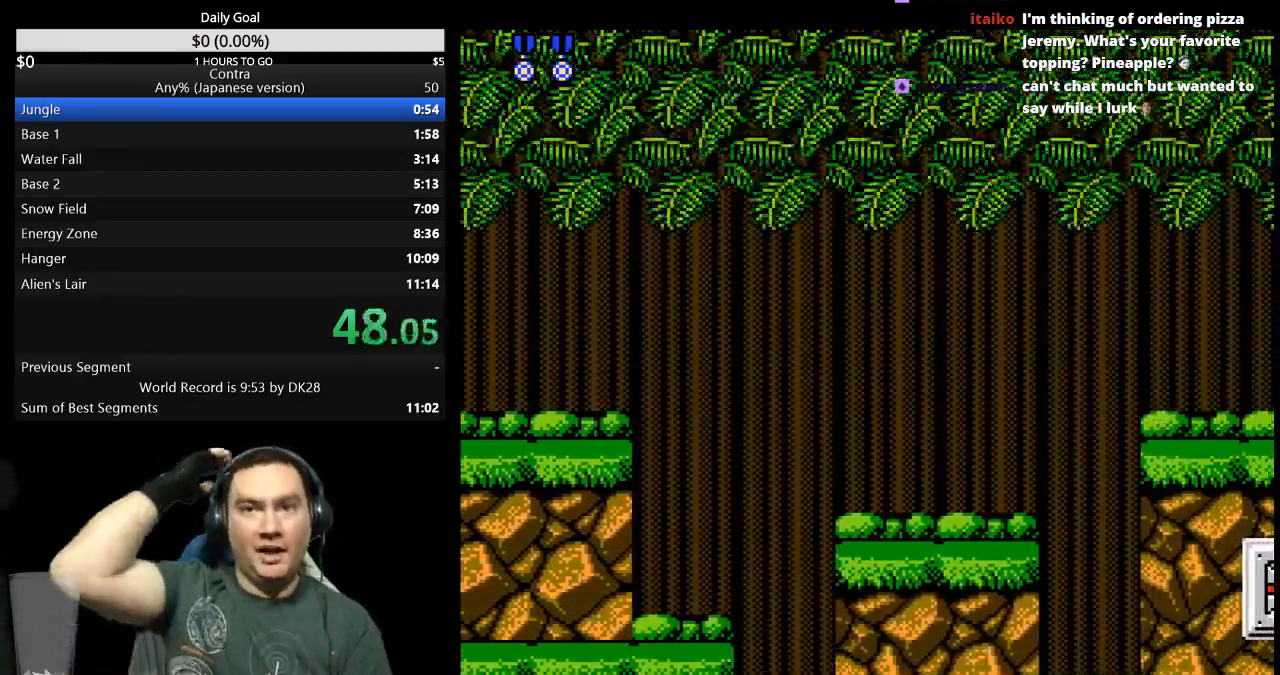
{"buttons": [], "events": []}
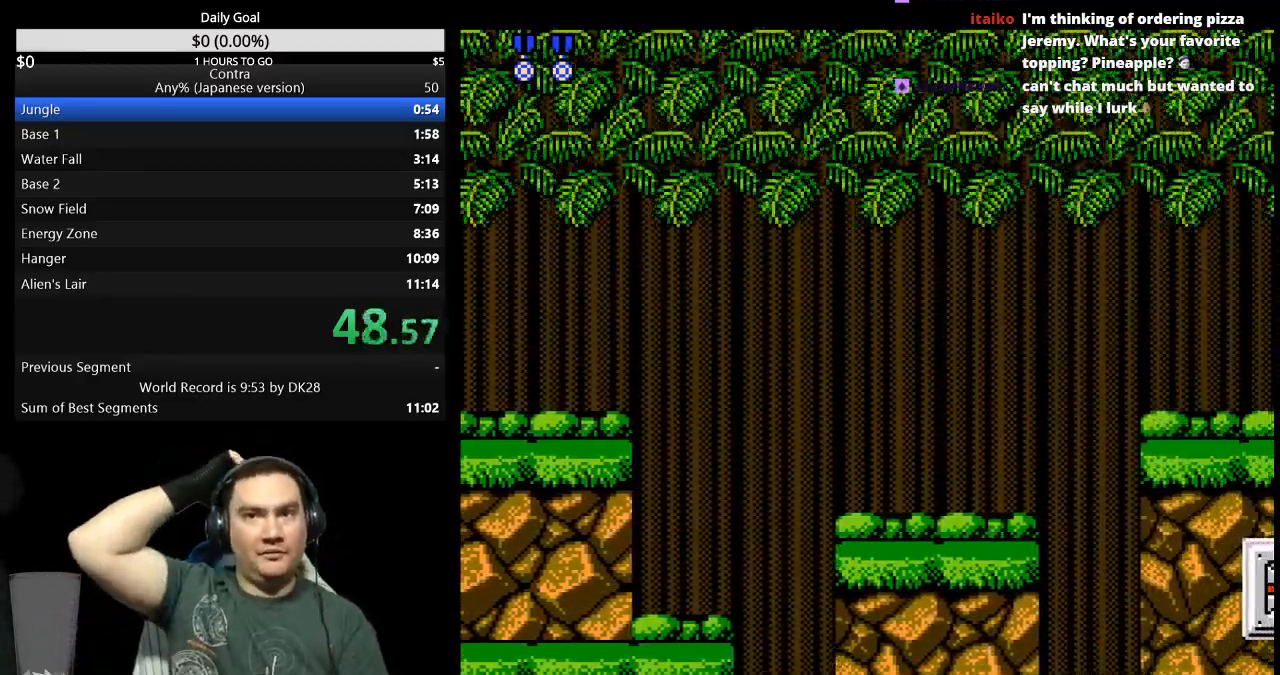
{"buttons": [], "events": []}
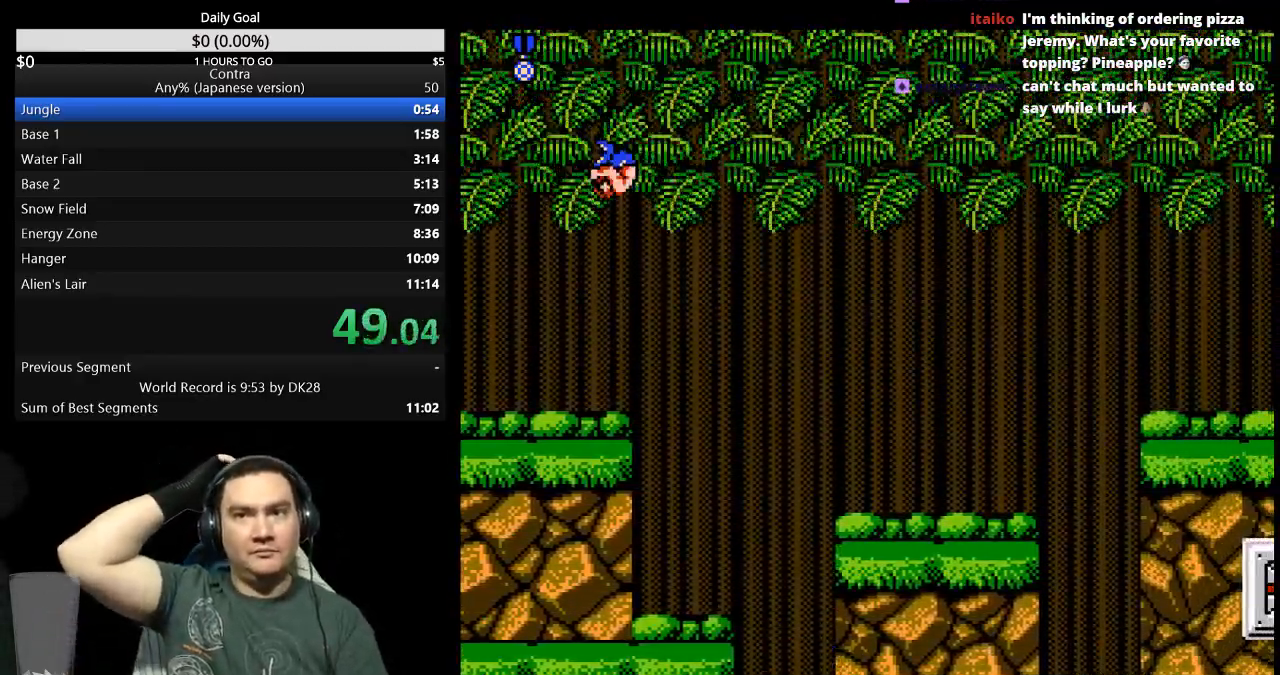
{"buttons": [], "events": []}
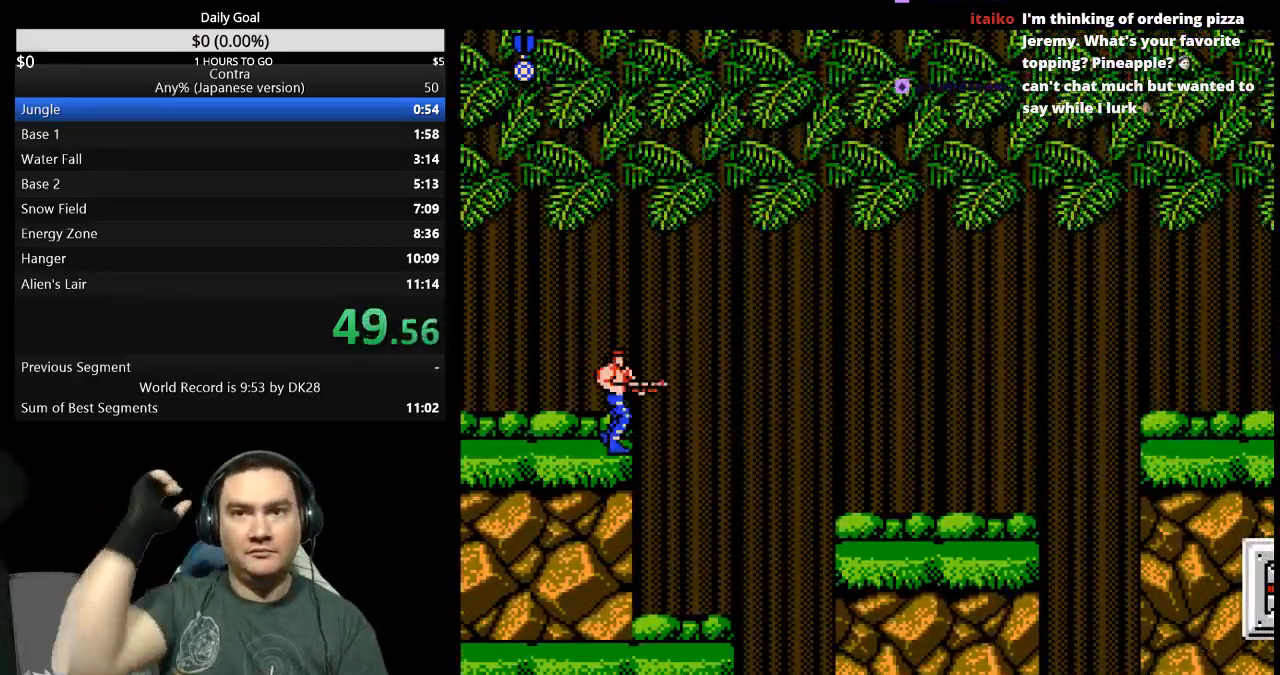
{"buttons": [], "events": []}
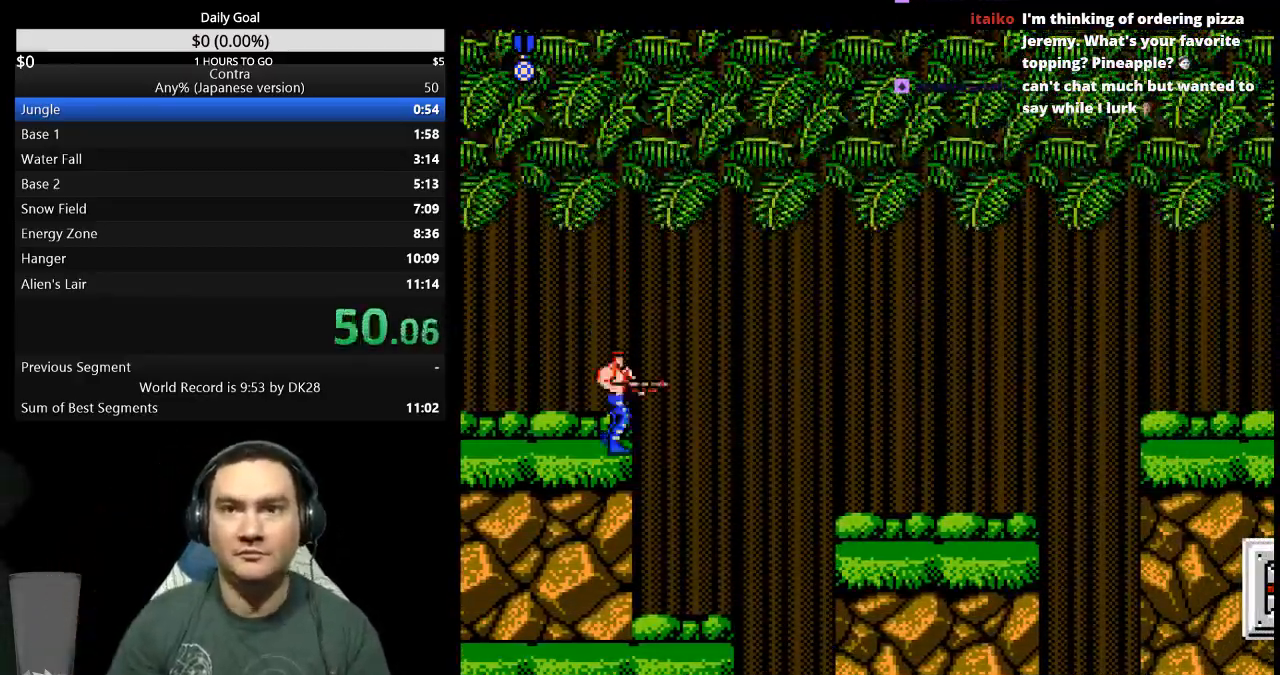
{"buttons": [], "events": []}
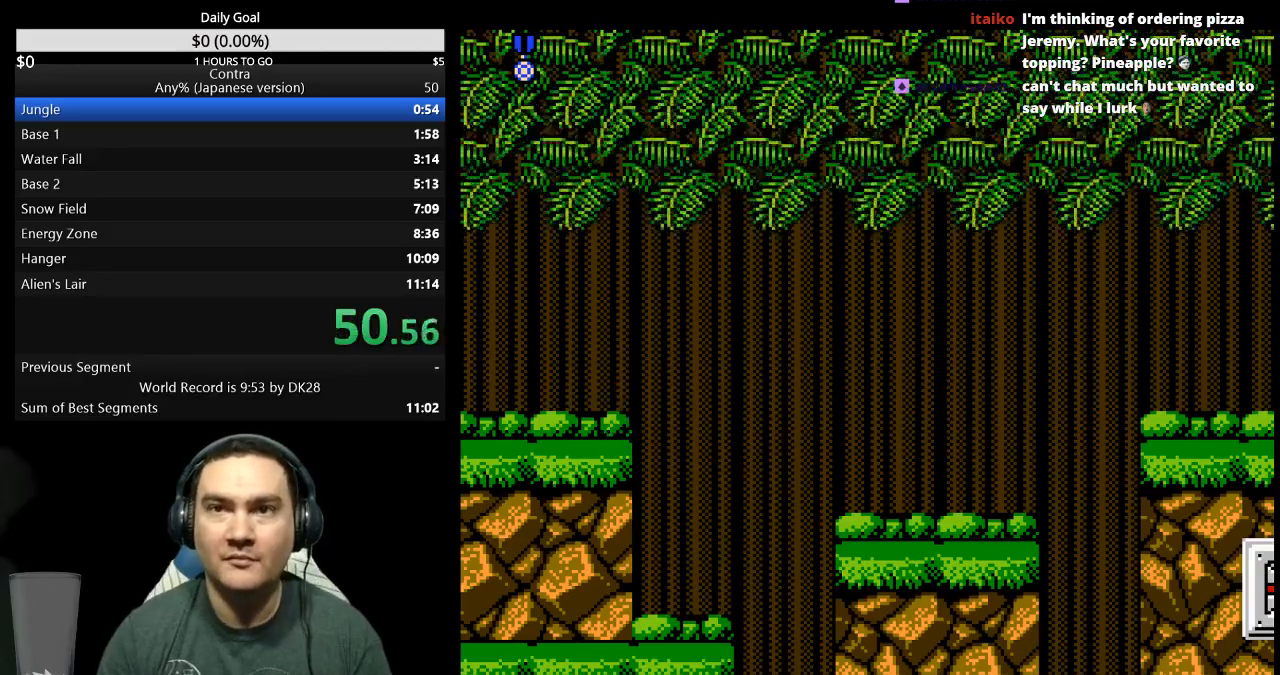
{"buttons": [], "events": []}
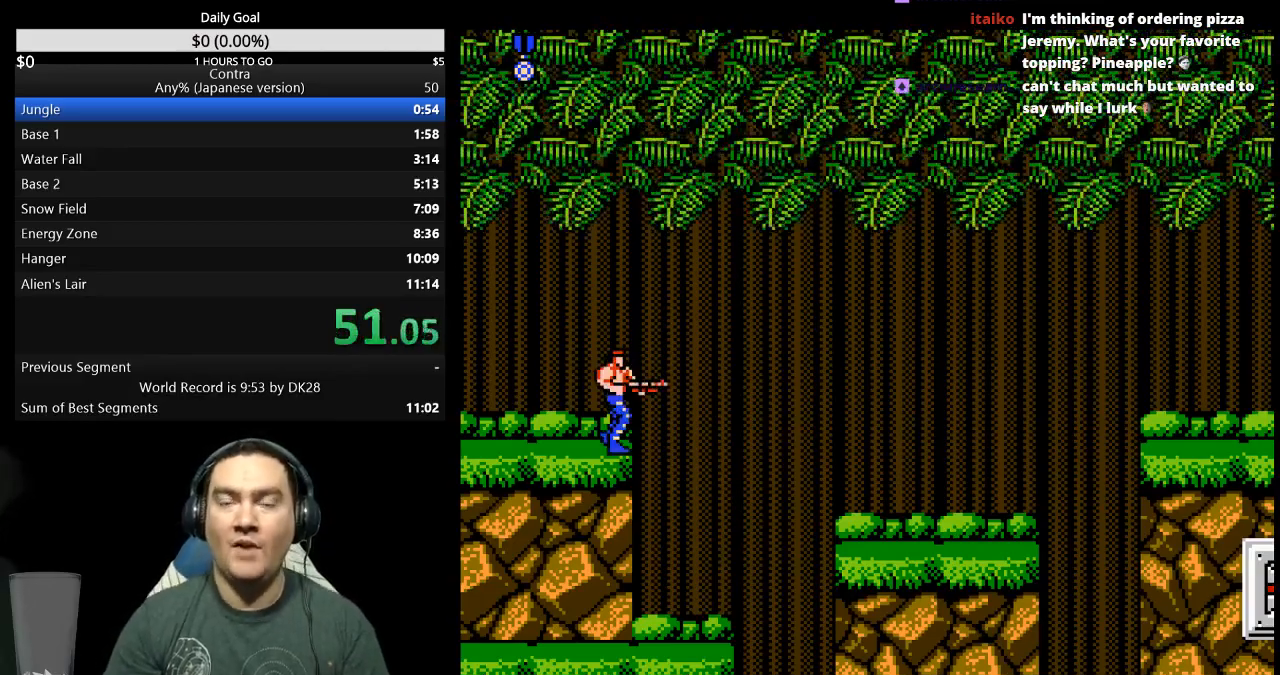
{"buttons": [], "events": []}
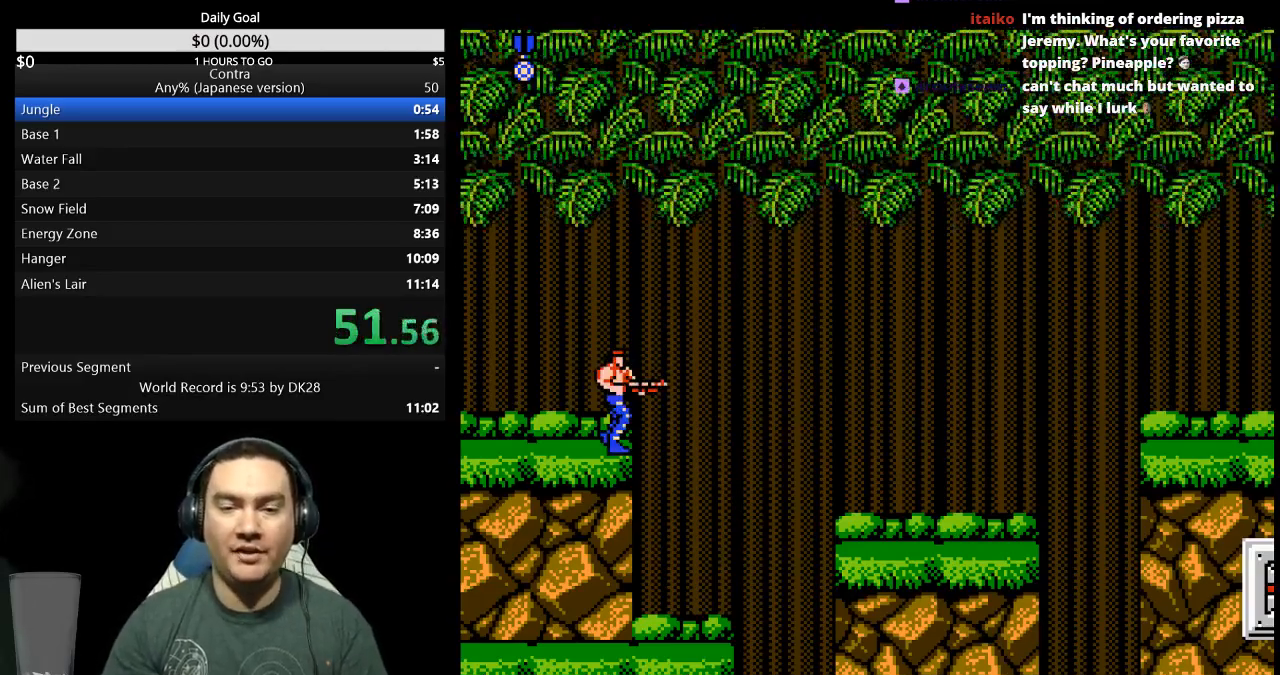
{"buttons": [], "events": []}
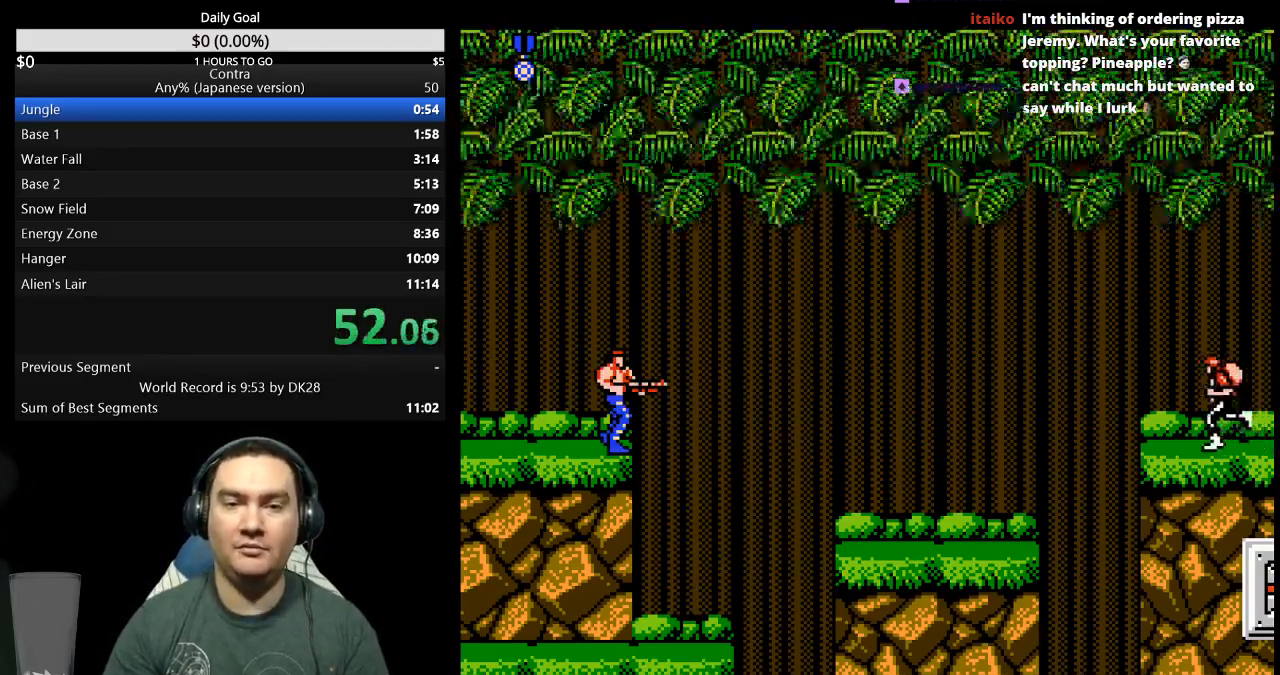
{"buttons": [], "events": []}
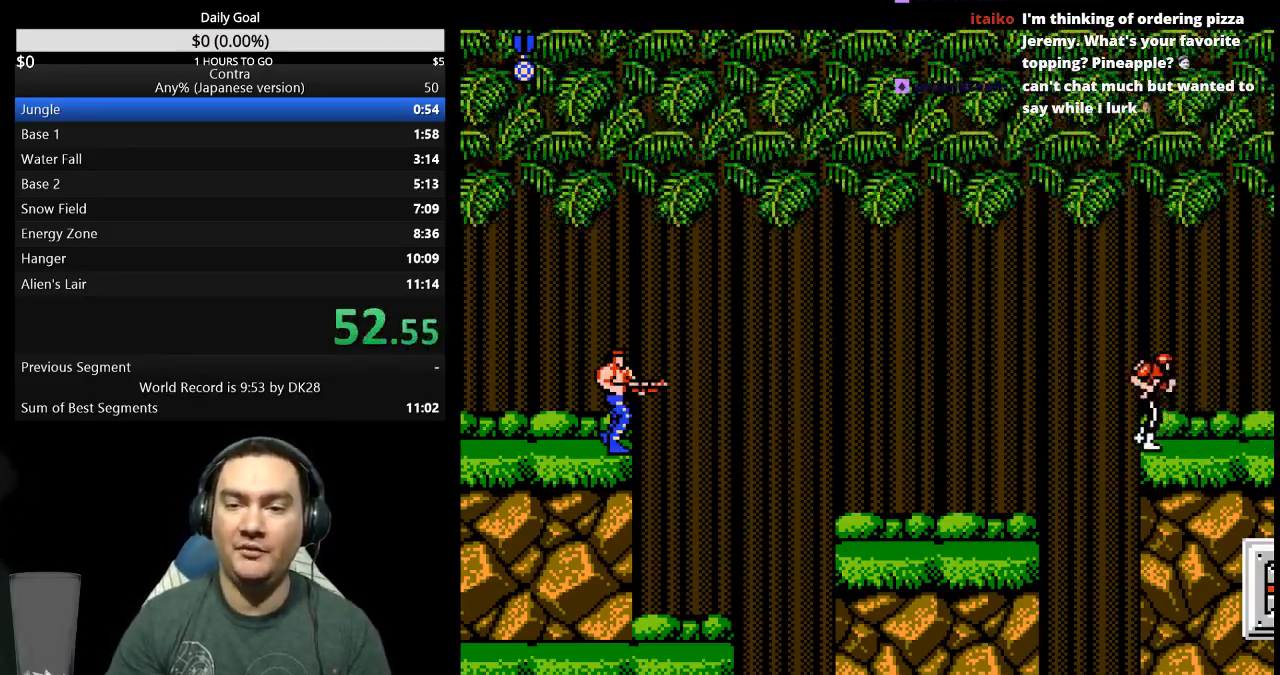
{"buttons": [], "events": [[200, "B", "down"], [267, "B", "up"]]}
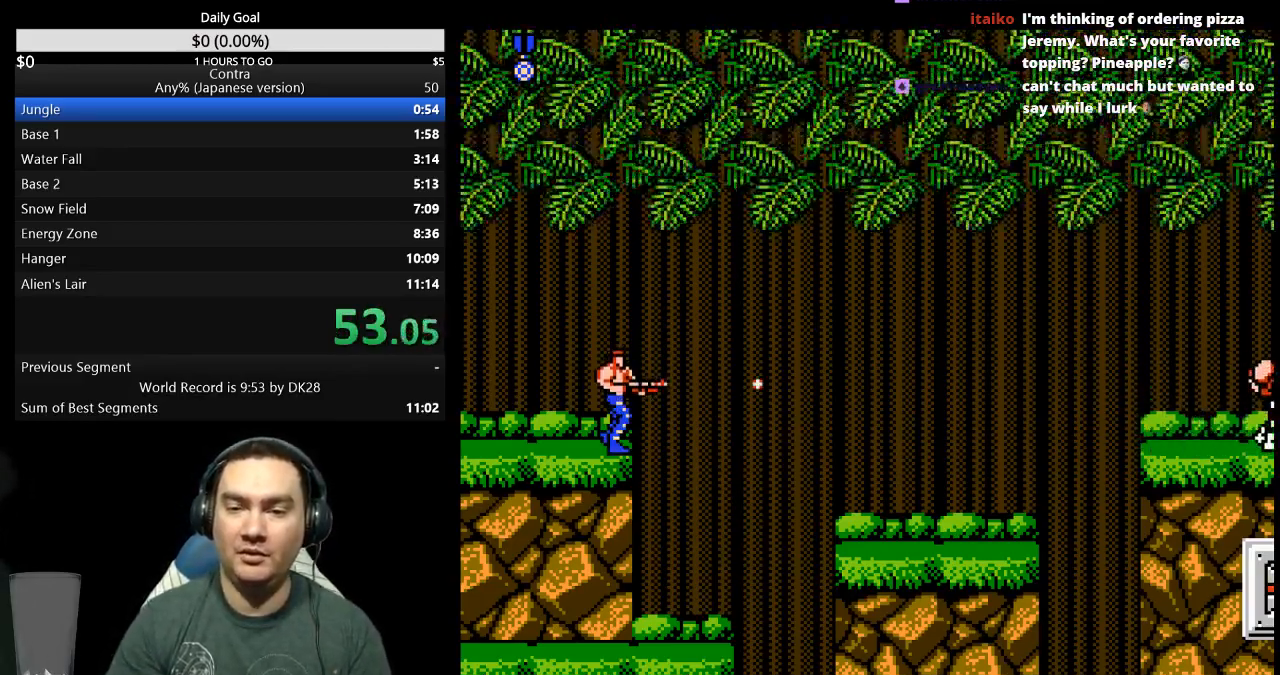
{"buttons": [], "events": []}
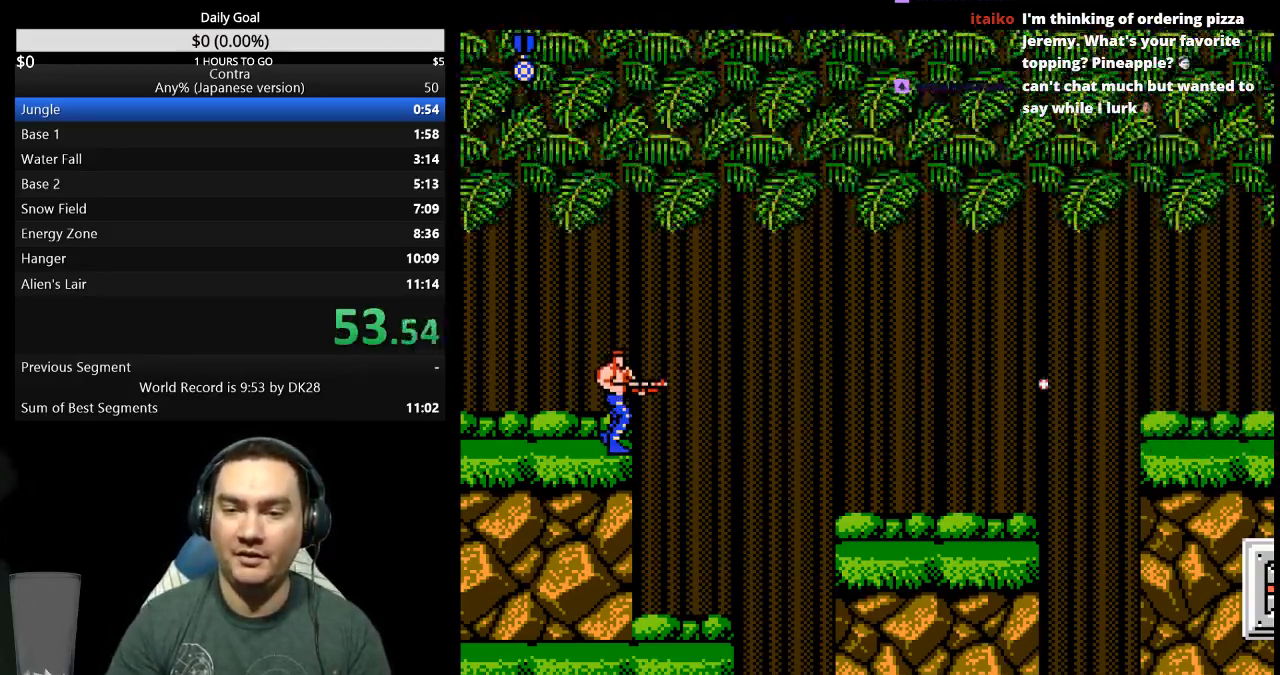
{"buttons": ["B"], "events": [[367, "B", "down"]]}
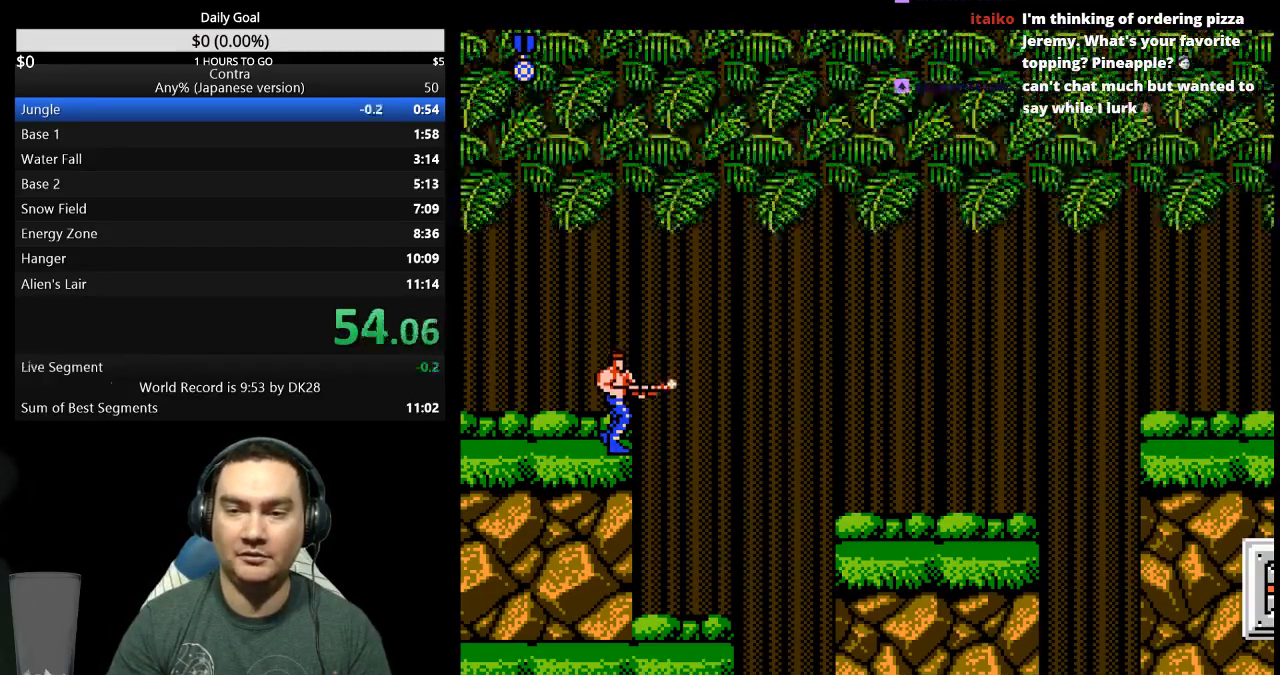
{"buttons": [], "events": [[33, "B", "up"]]}
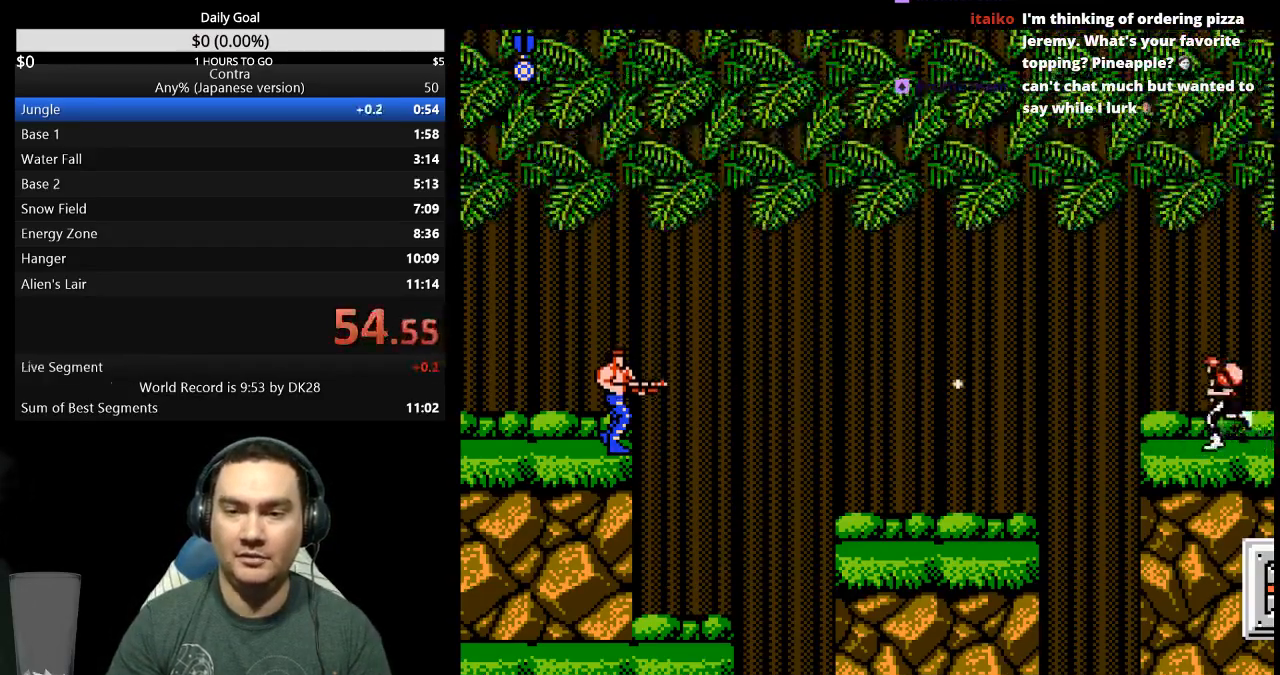
{"buttons": [], "events": []}
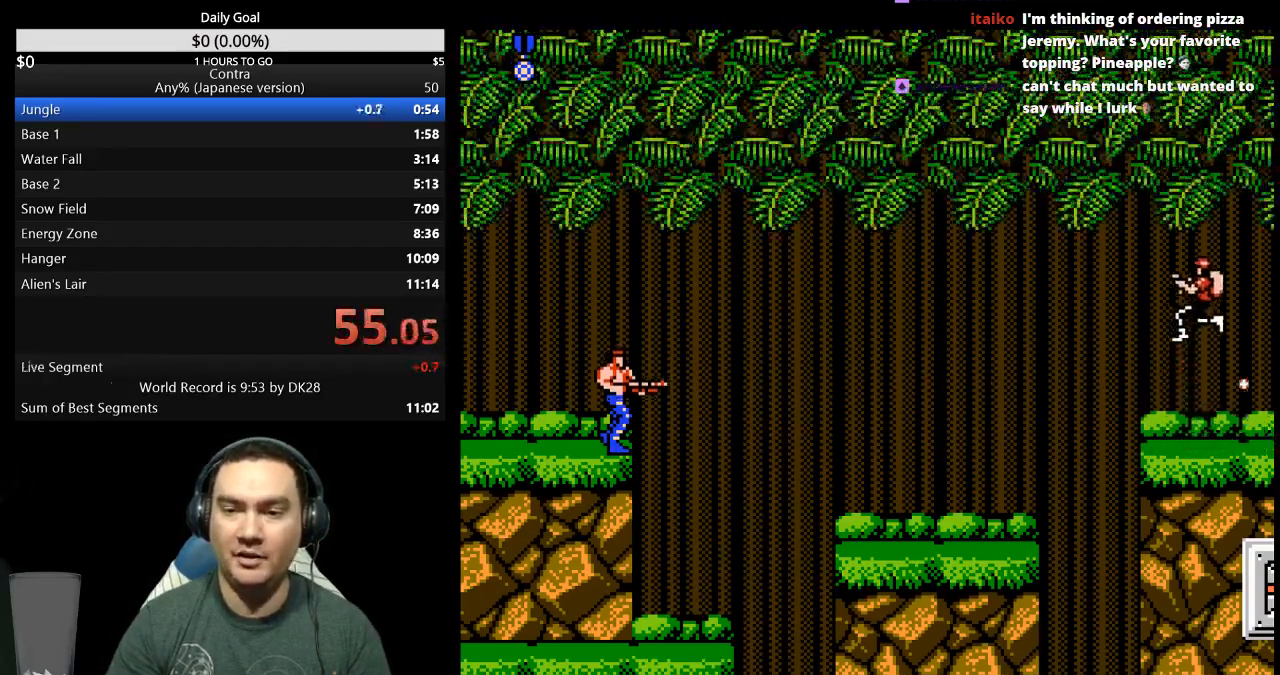
{"buttons": [], "events": []}
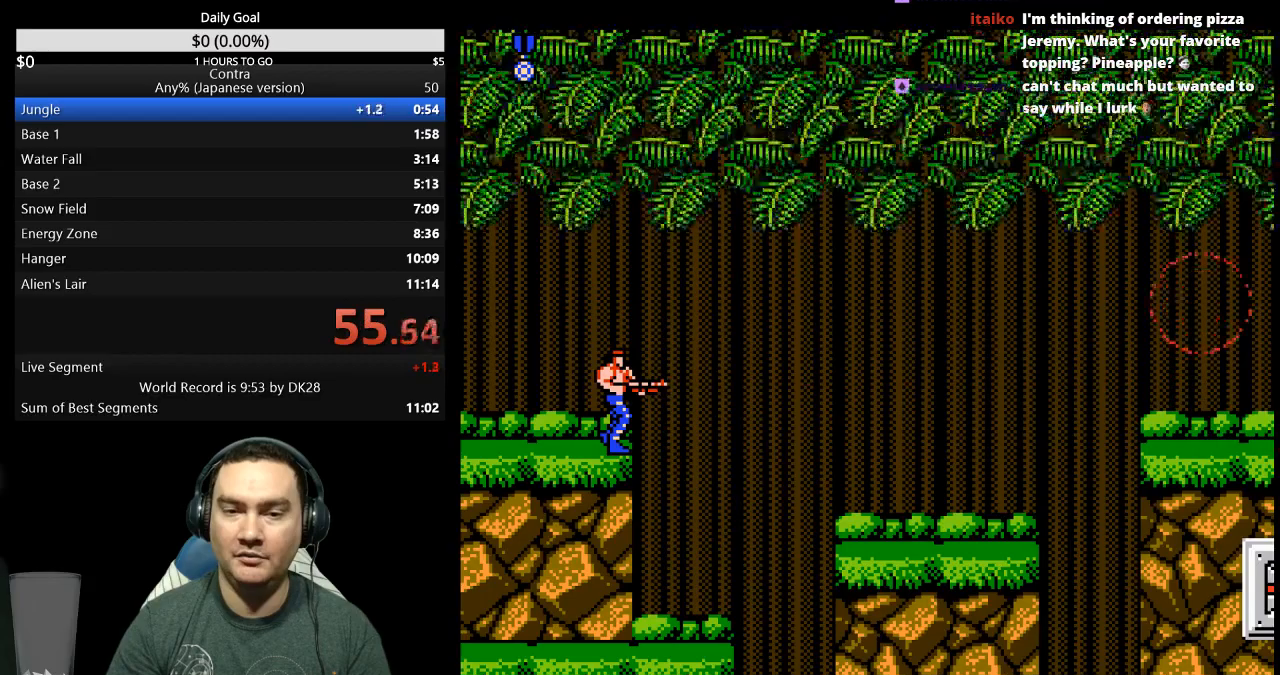
{"buttons": [], "events": [[267, "B", "down"], [400, "B", "up"]]}
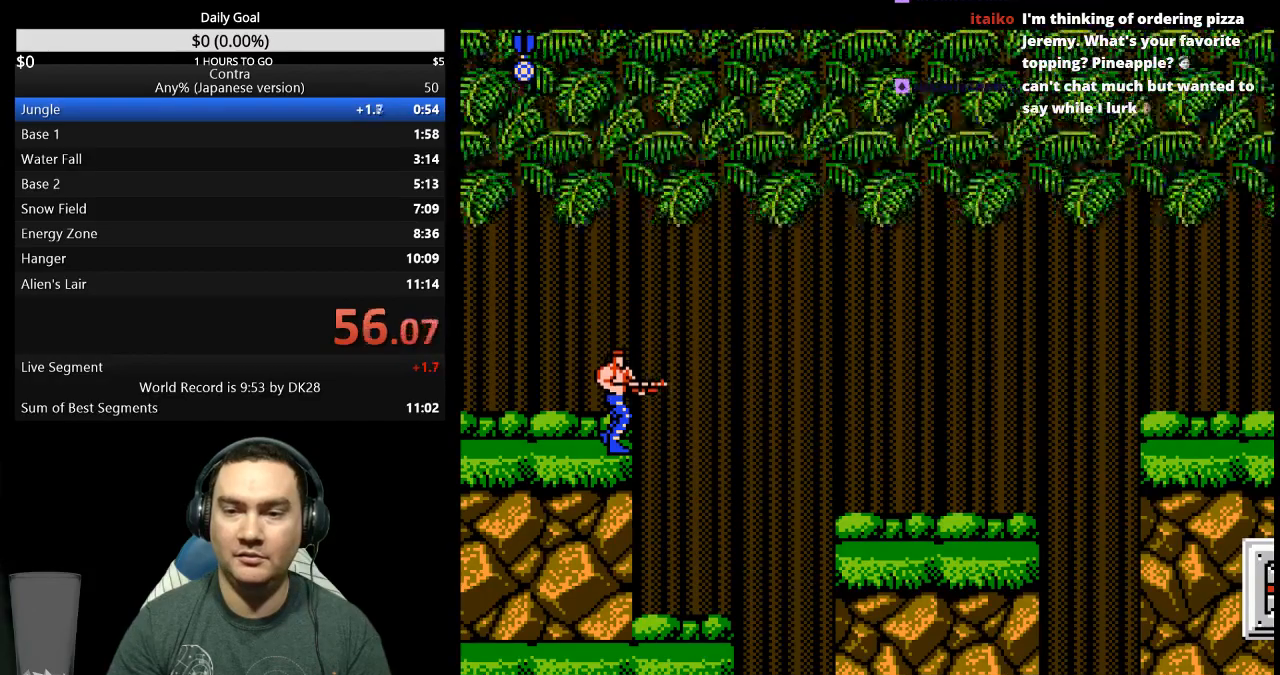
{"buttons": [], "events": []}
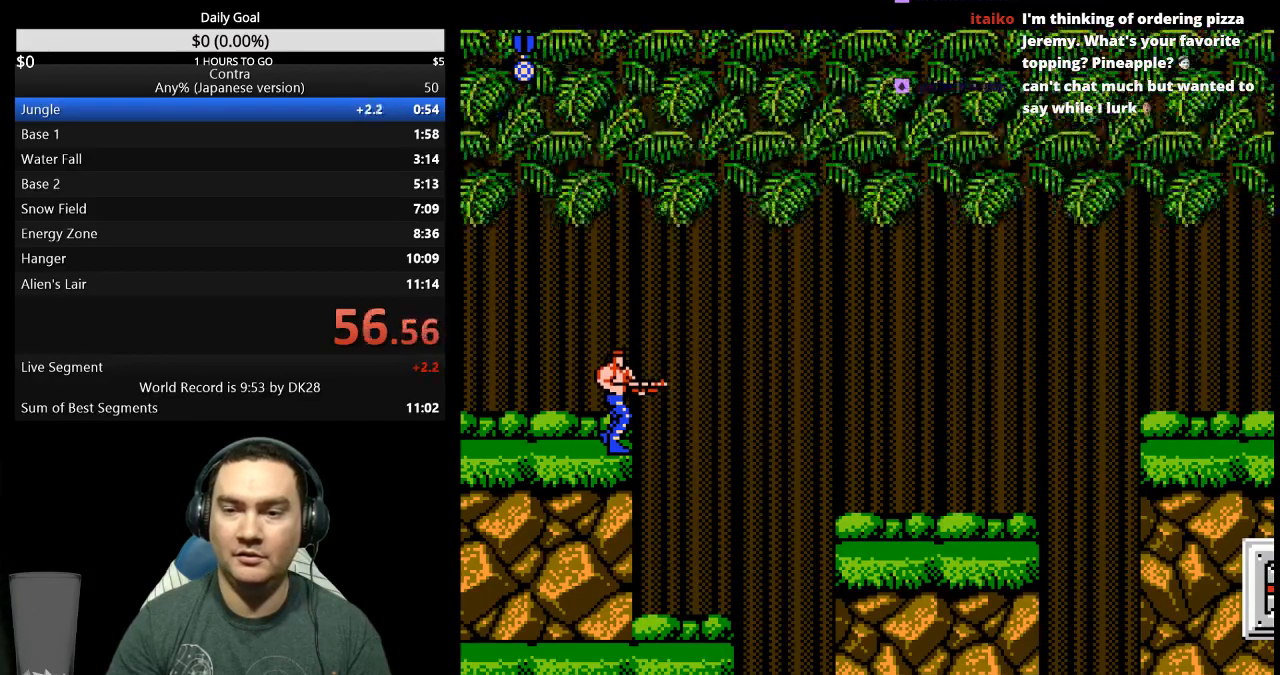
{"buttons": [], "events": []}
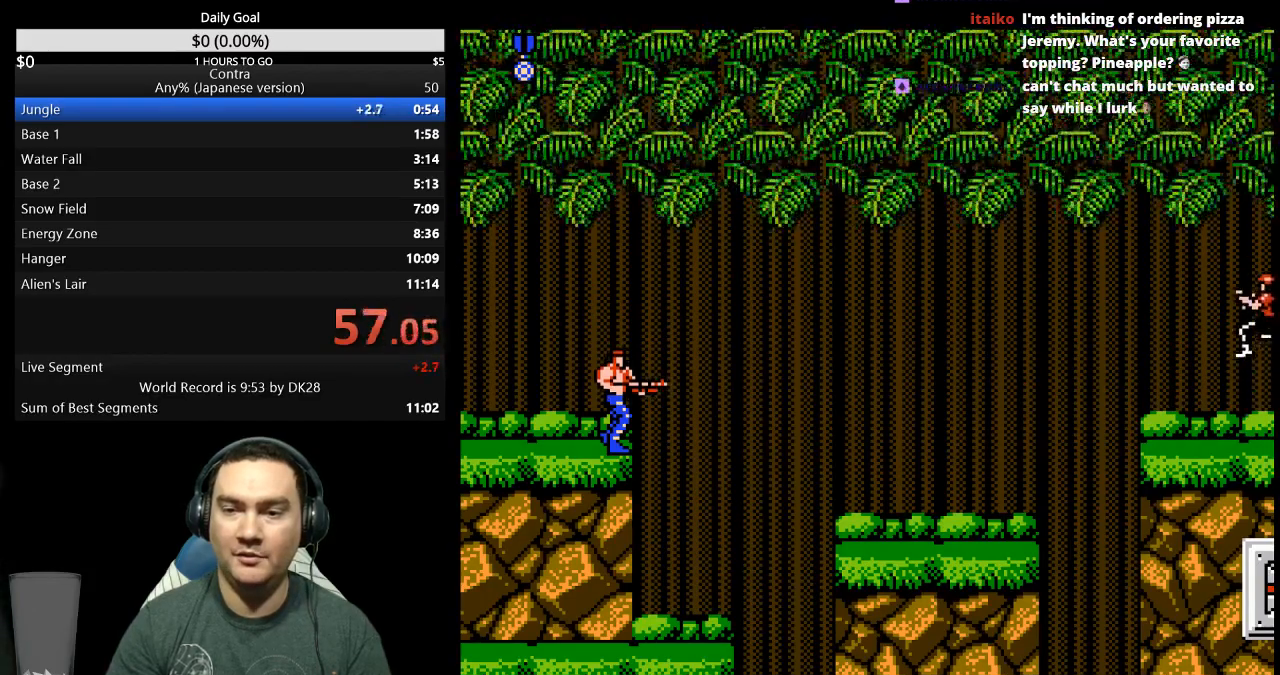
{"buttons": [], "events": []}
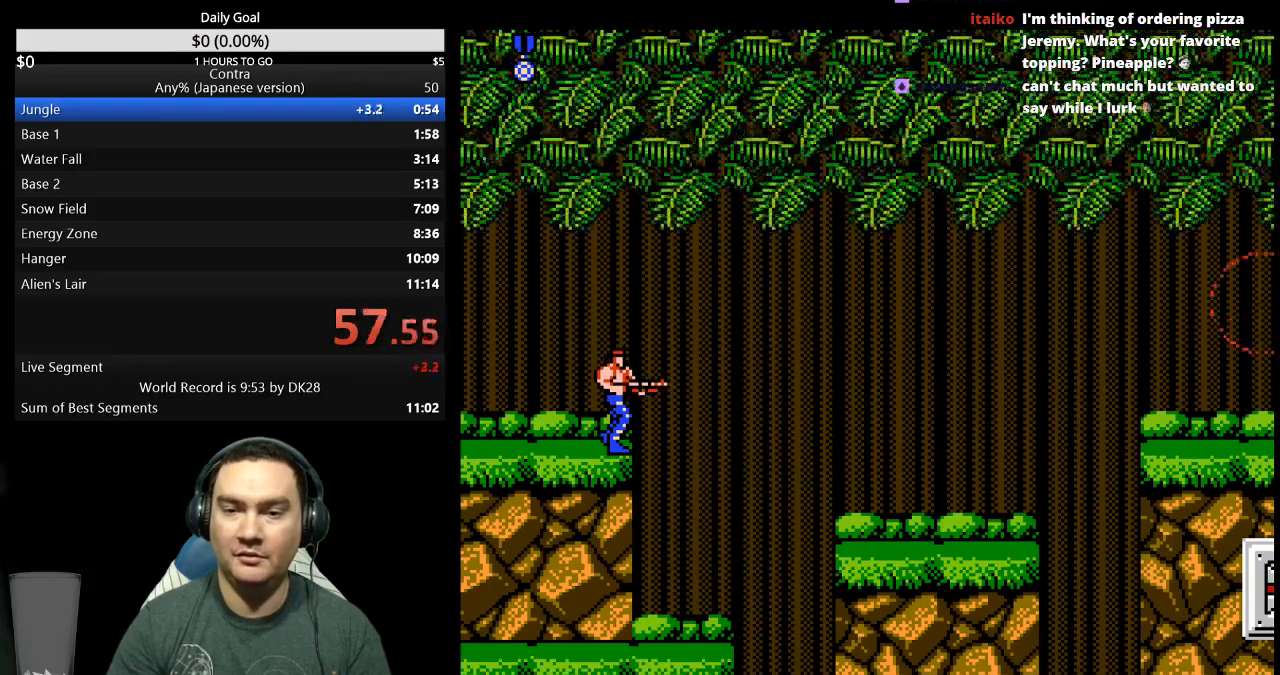
{"buttons": [], "events": [[400, "B", "down"], [467, "B", "up"]]}